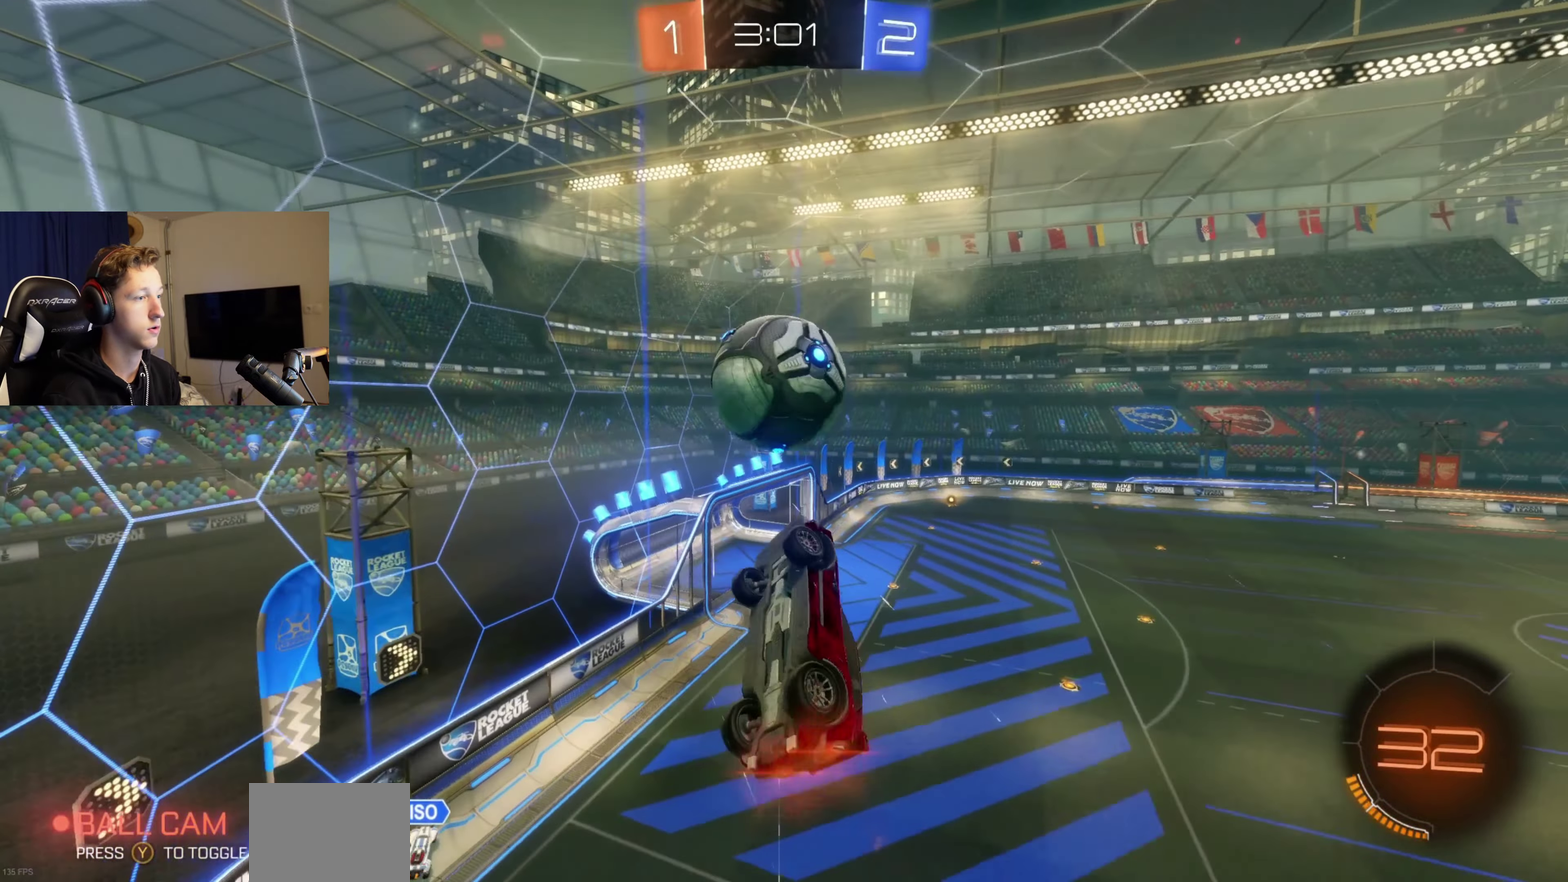
Gameplay with a controller (Xbox layout); each line is a JSON object with the inputs held at the frame after it. "events" lists button and stick changes between this image and that frame as [ms after this image, input, new state], when the widget could be followed in between. Not read: L2.
{"buttons": ["R1"], "left_stick": "down-right", "right_stick": "center", "events": [[67, "L1", "up"], [234, "left_stick", "center"], [300, "left_stick", "down-right"], [434, "B", "up"], [434, "R1", "down"]]}
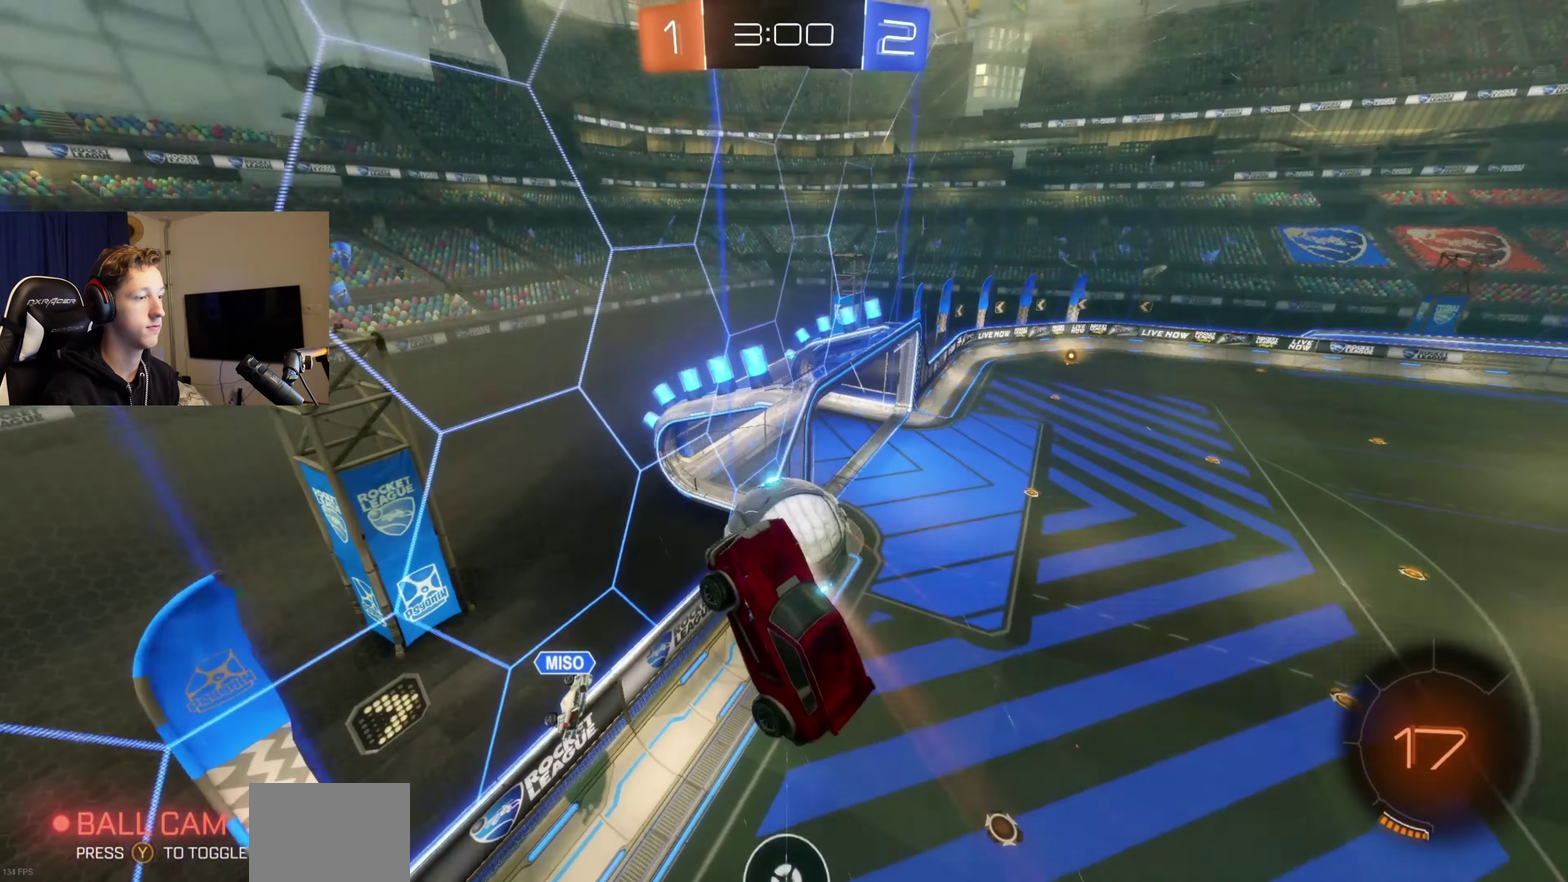
{"buttons": ["R2"], "left_stick": "right", "right_stick": "center", "events": [[100, "left_stick", "right"], [166, "R1", "up"], [166, "left_stick", "center"], [267, "left_stick", "right"], [433, "R2", "down"]]}
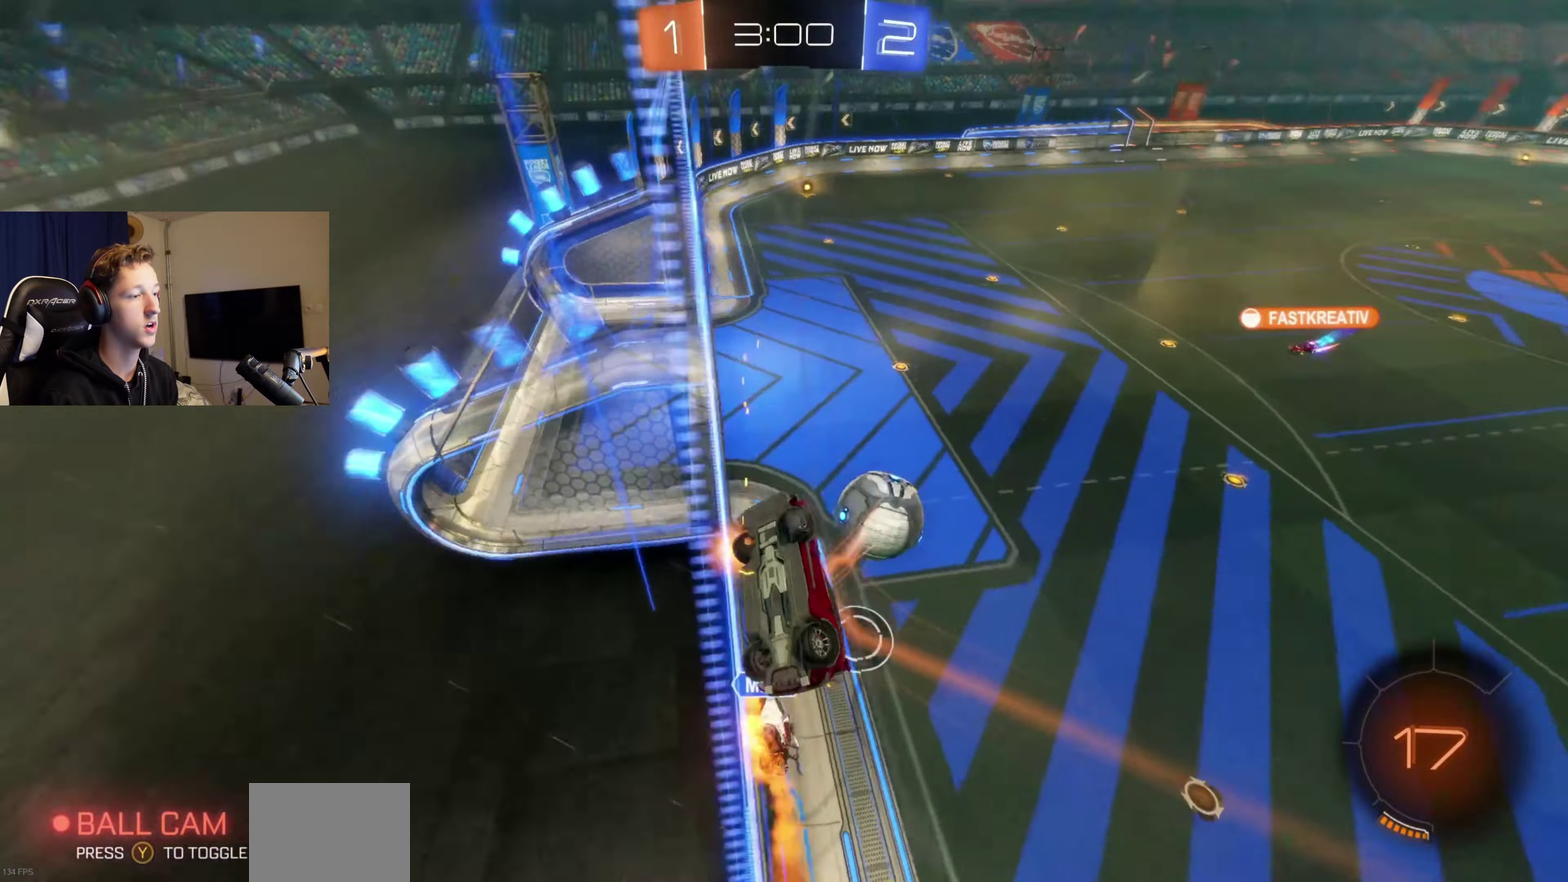
{"buttons": [], "left_stick": "center", "right_stick": "center", "events": [[67, "L1", "down"], [67, "left_stick", "down-right"], [167, "A", "down"], [300, "A", "up"], [300, "left_stick", "center"], [401, "L1", "up"], [434, "R2", "up"]]}
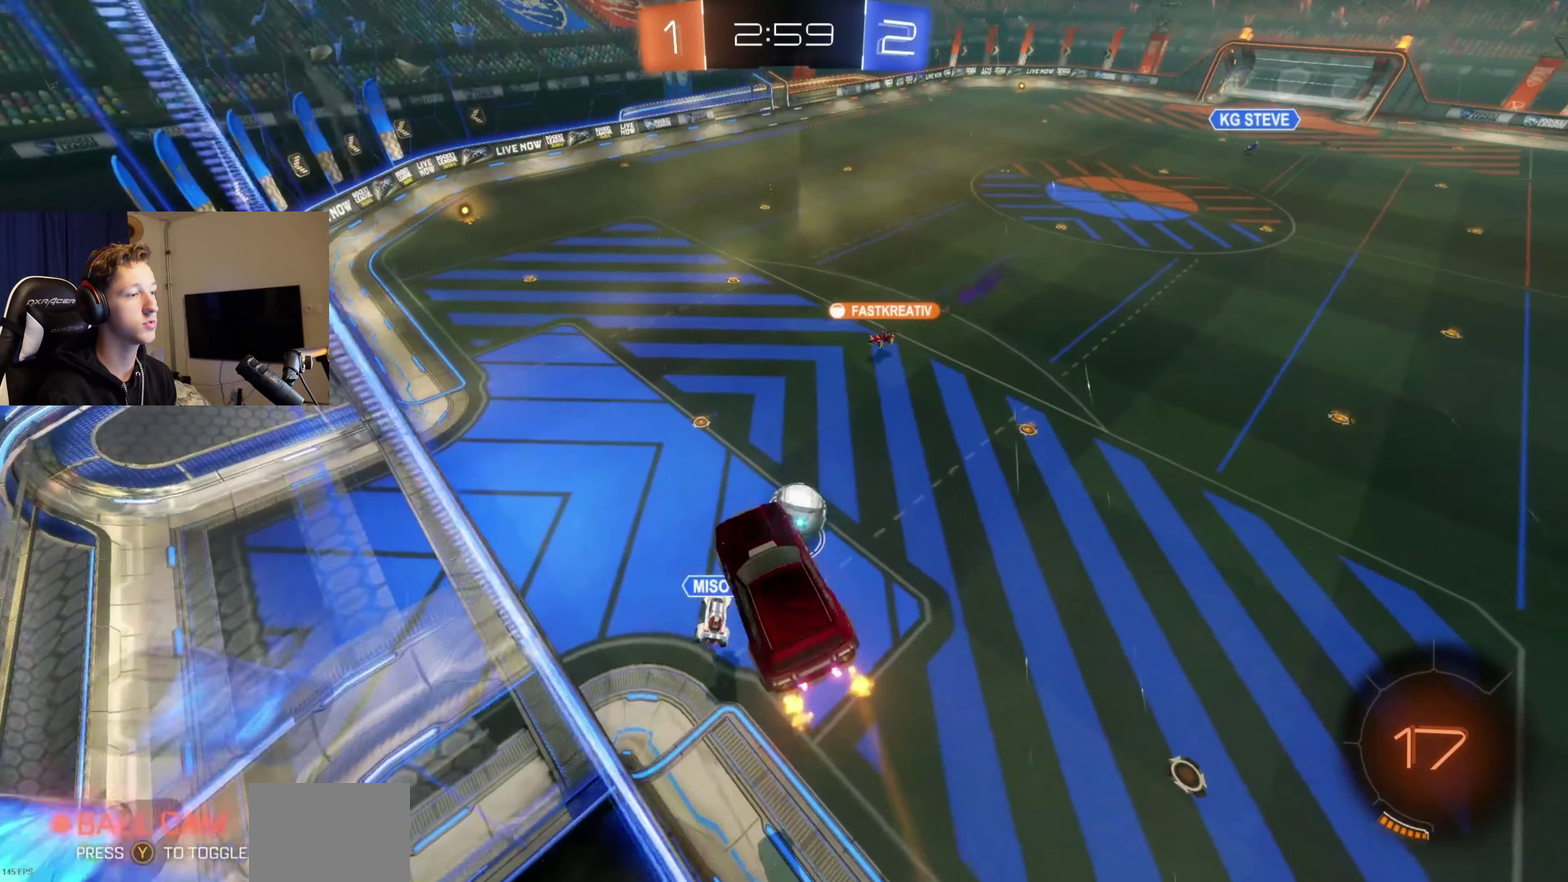
{"buttons": [], "left_stick": "center", "right_stick": "center", "events": [[100, "left_stick", "up-right"], [166, "left_stick", "up"], [300, "R2", "down"], [367, "left_stick", "center"], [400, "R2", "up"]]}
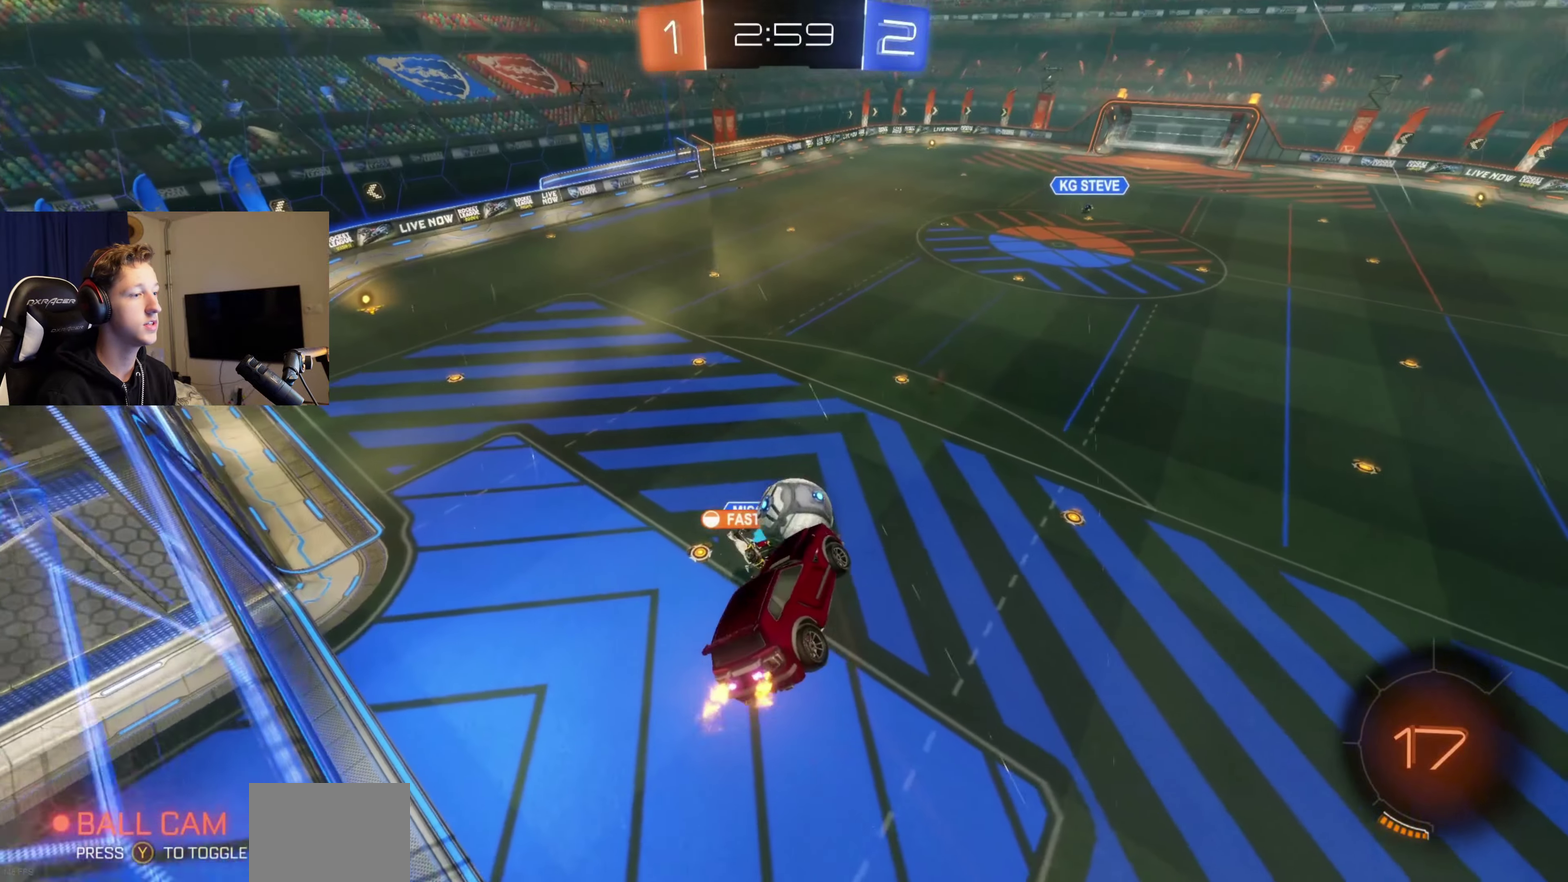
{"buttons": [], "left_stick": "up-right", "right_stick": "center", "events": [[300, "left_stick", "up-right"]]}
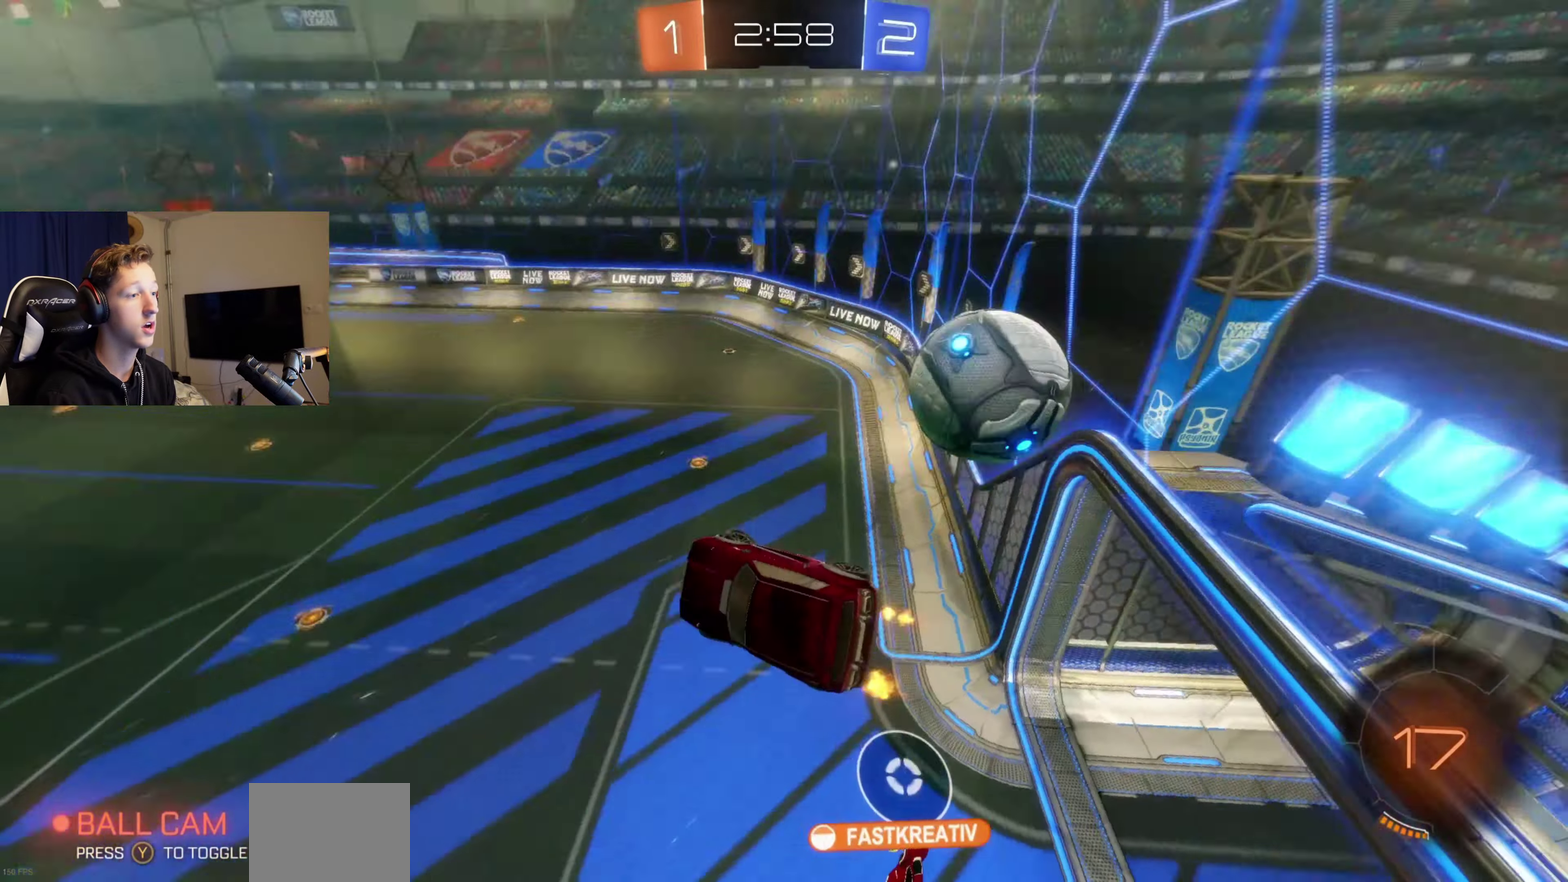
{"buttons": ["R2"], "left_stick": "left", "right_stick": "center", "events": [[34, "R1", "down"], [100, "left_stick", "center"], [200, "R1", "up"], [267, "left_stick", "left"], [467, "R2", "down"]]}
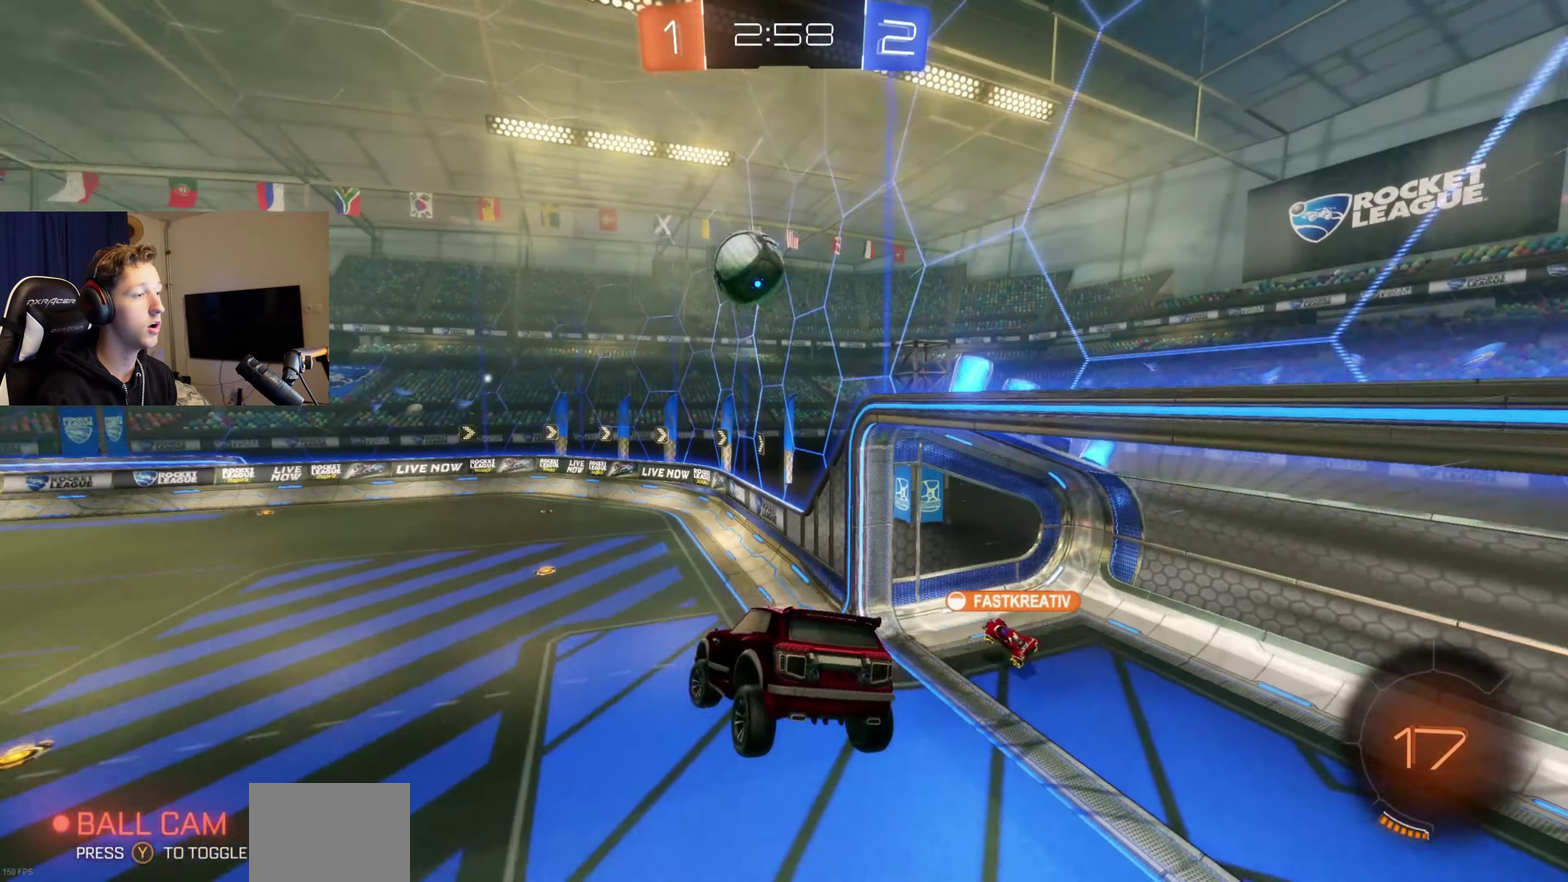
{"buttons": ["R2"], "left_stick": "center", "right_stick": "center", "events": [[467, "left_stick", "center"]]}
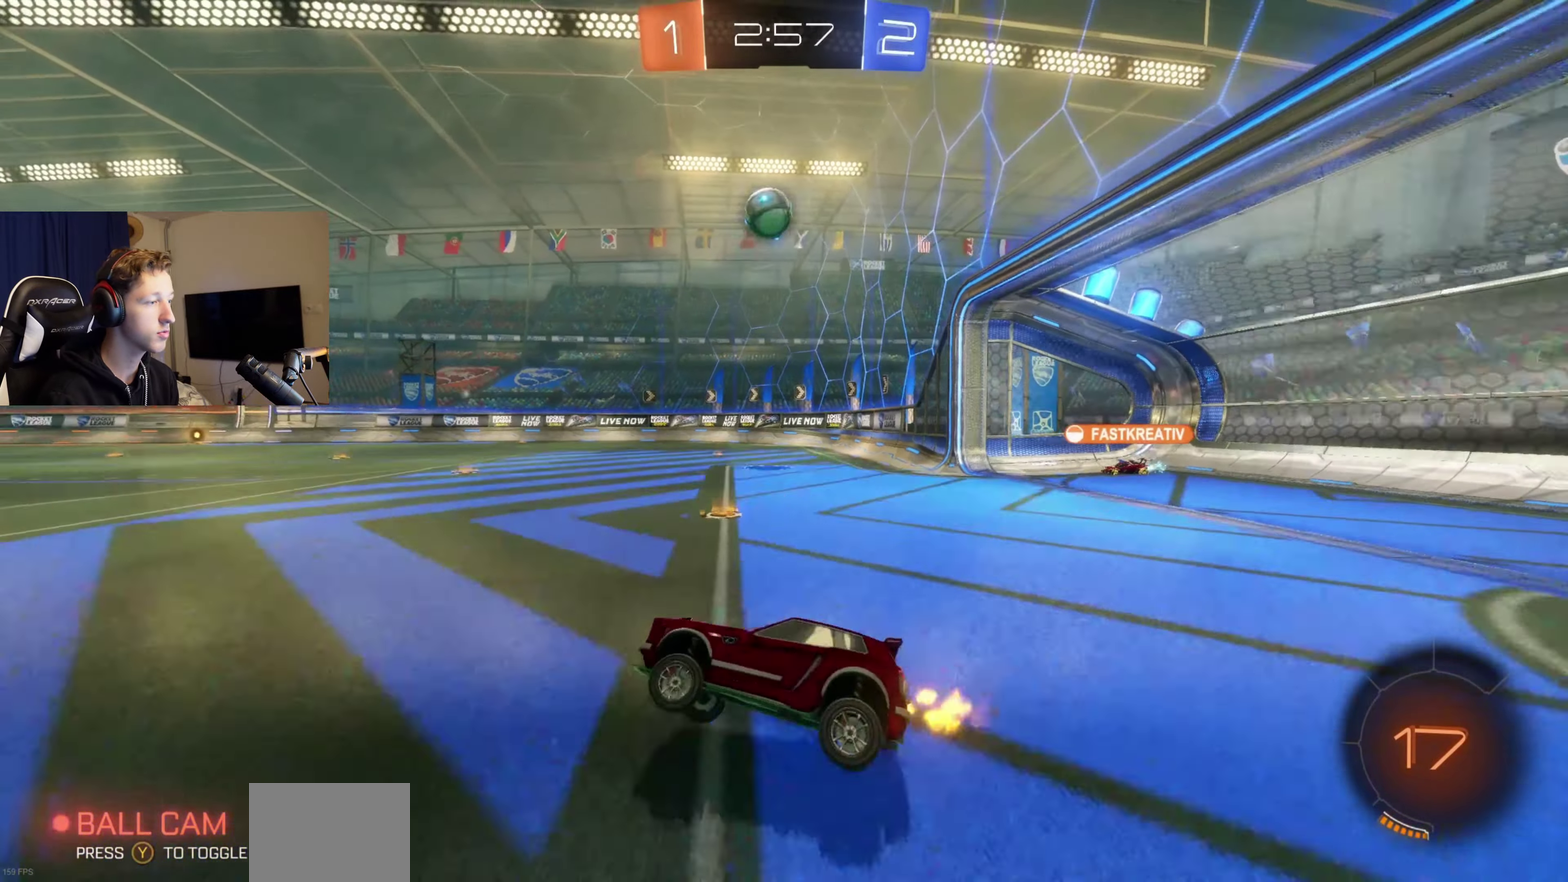
{"buttons": ["R2"], "left_stick": "center", "right_stick": "center", "events": [[67, "left_stick", "right"], [501, "left_stick", "center"]]}
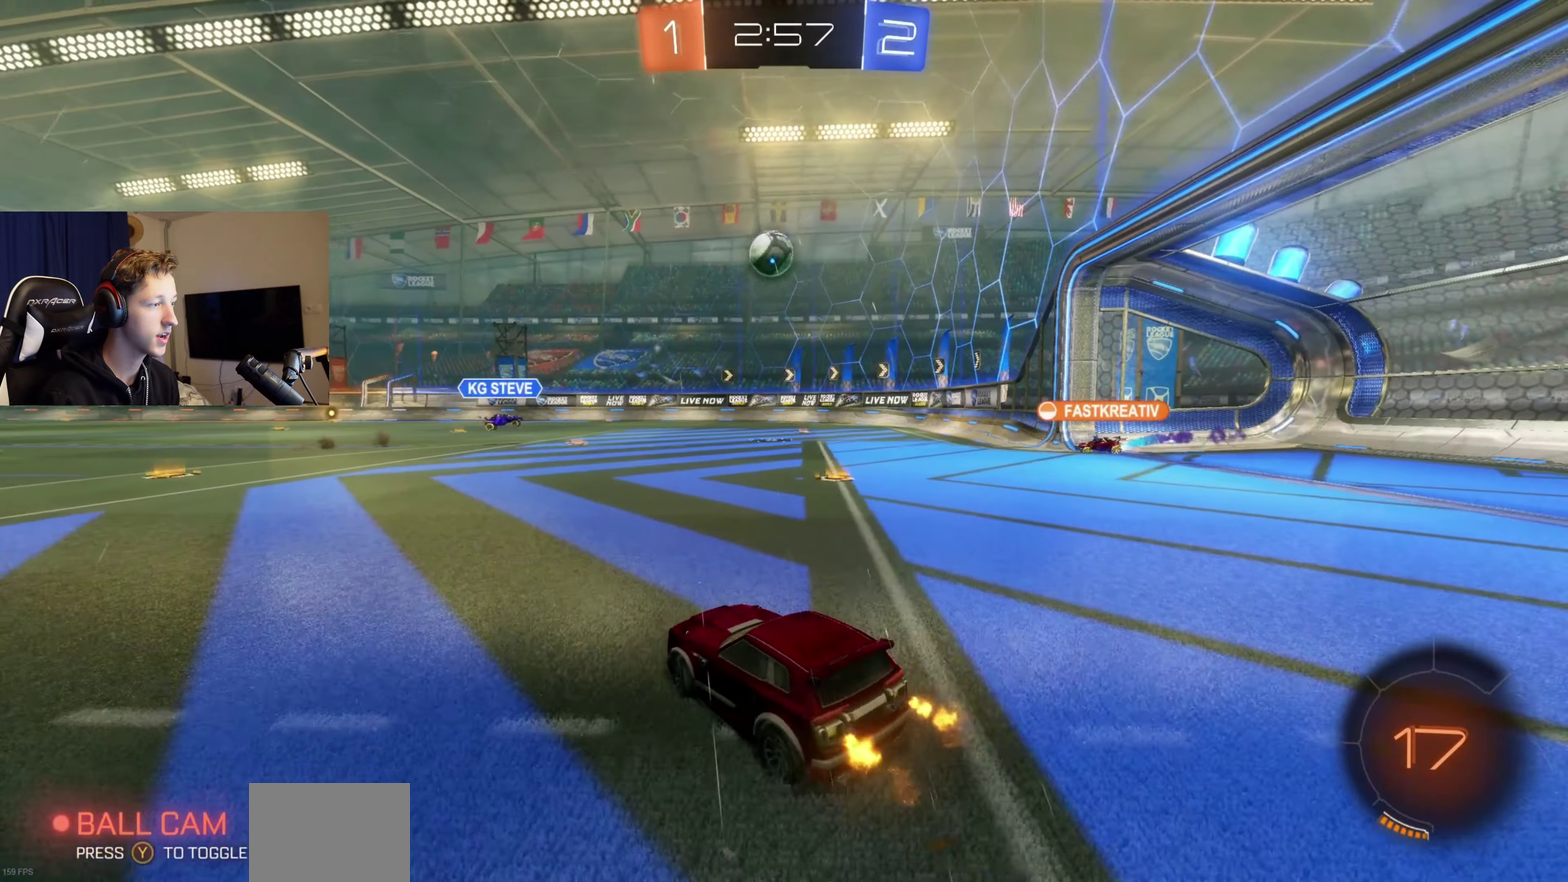
{"buttons": ["R2"], "left_stick": "center", "right_stick": "center", "events": []}
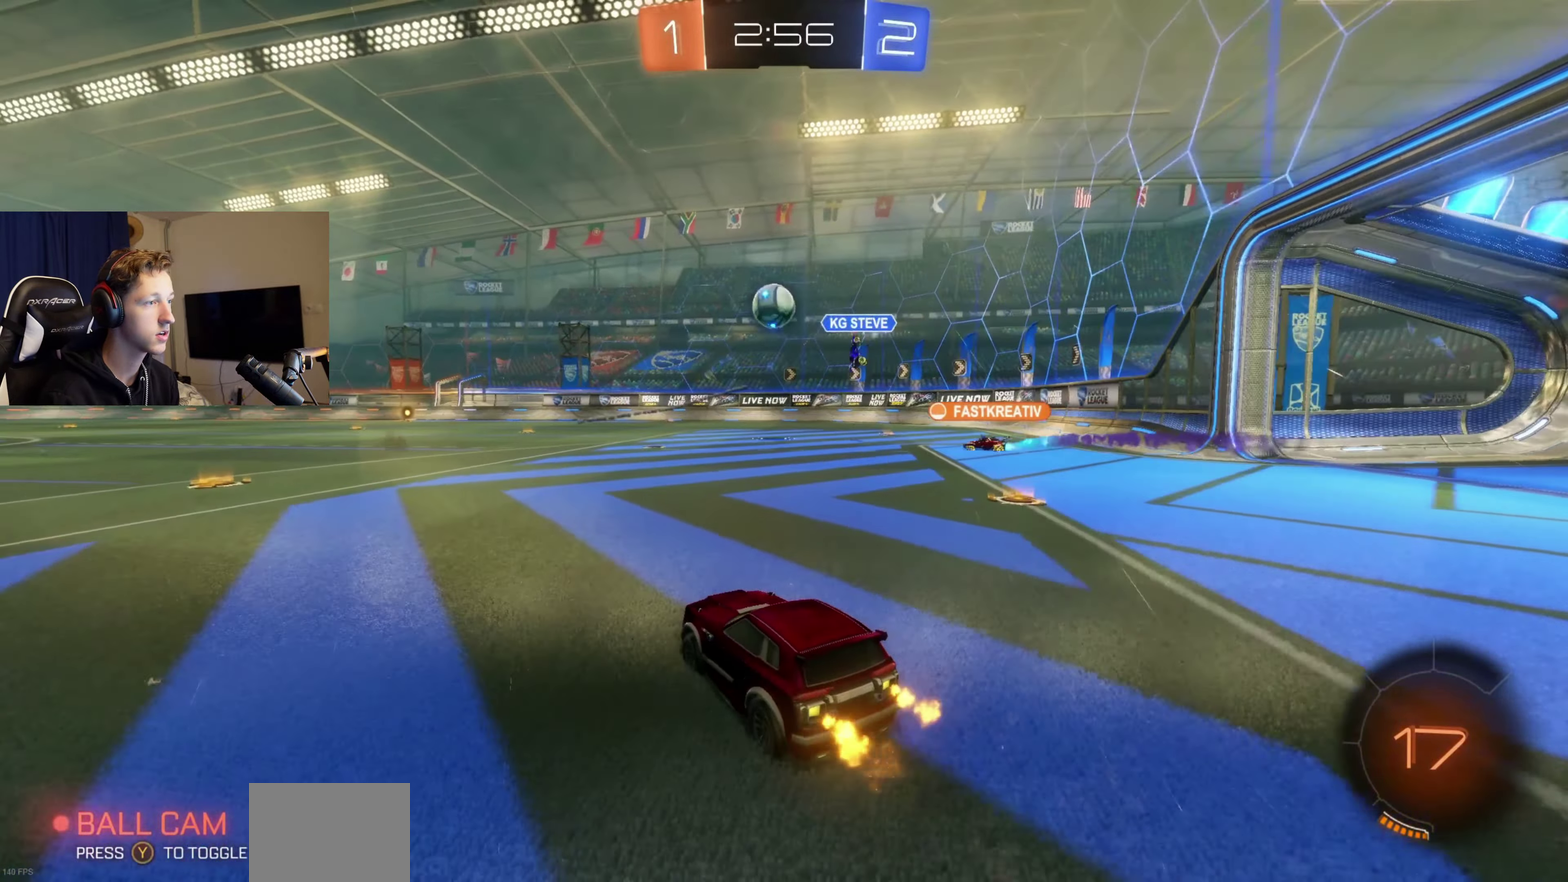
{"buttons": ["R2"], "left_stick": "center", "right_stick": "center", "events": [[200, "left_stick", "left"], [467, "left_stick", "center"]]}
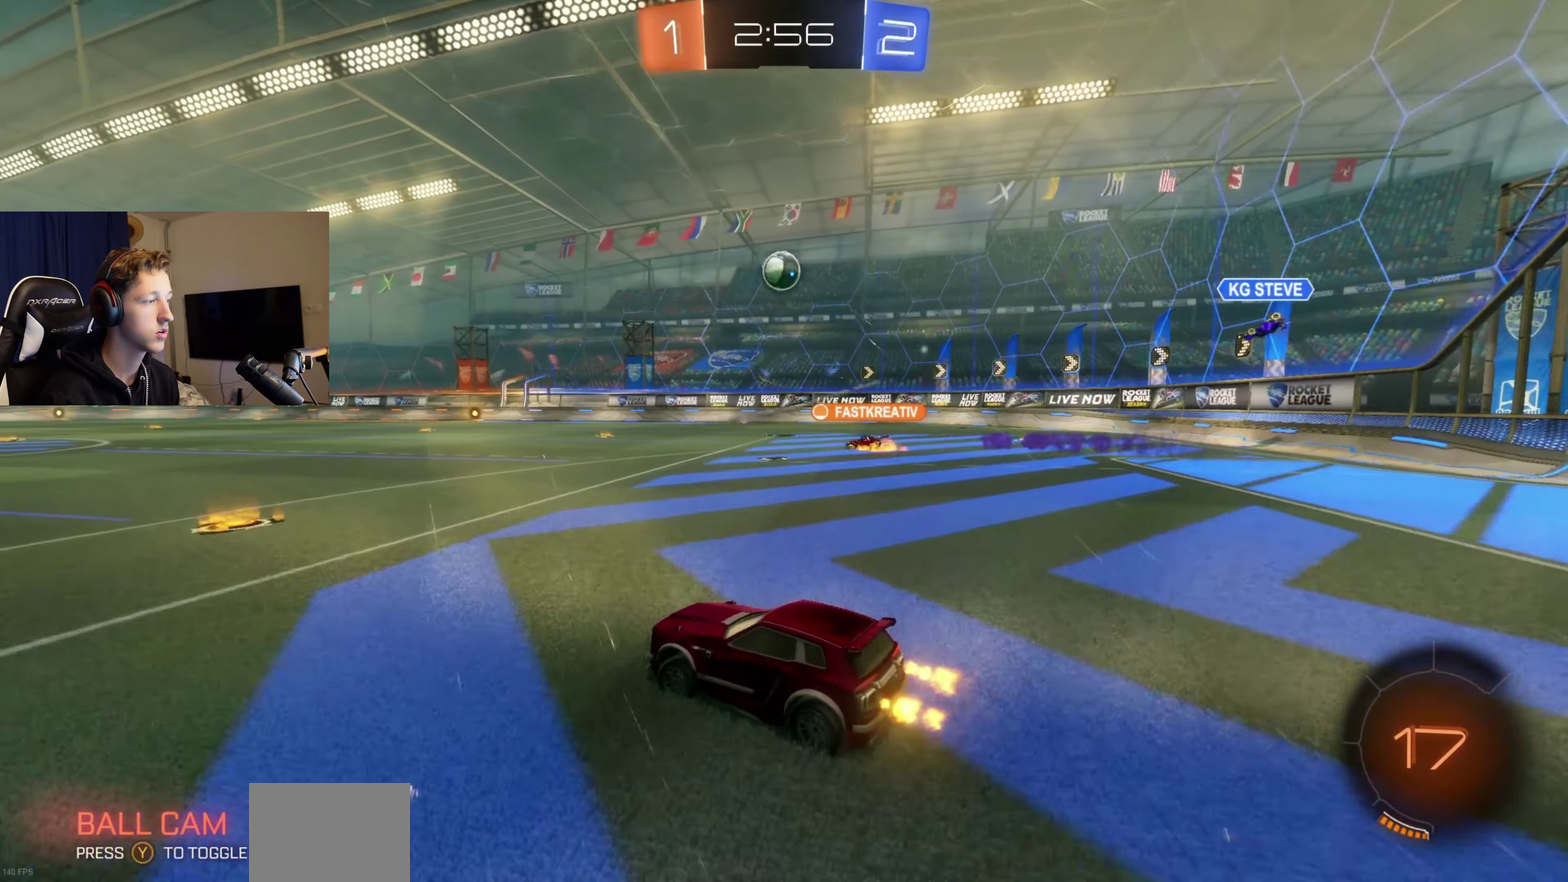
{"buttons": ["A", "L1", "R2"], "left_stick": "down", "right_stick": "center", "events": [[100, "left_stick", "right"], [233, "A", "down"], [233, "left_stick", "up-right"], [300, "A", "up"], [300, "left_stick", "up"], [333, "L1", "down"], [367, "A", "down"], [434, "left_stick", "down"]]}
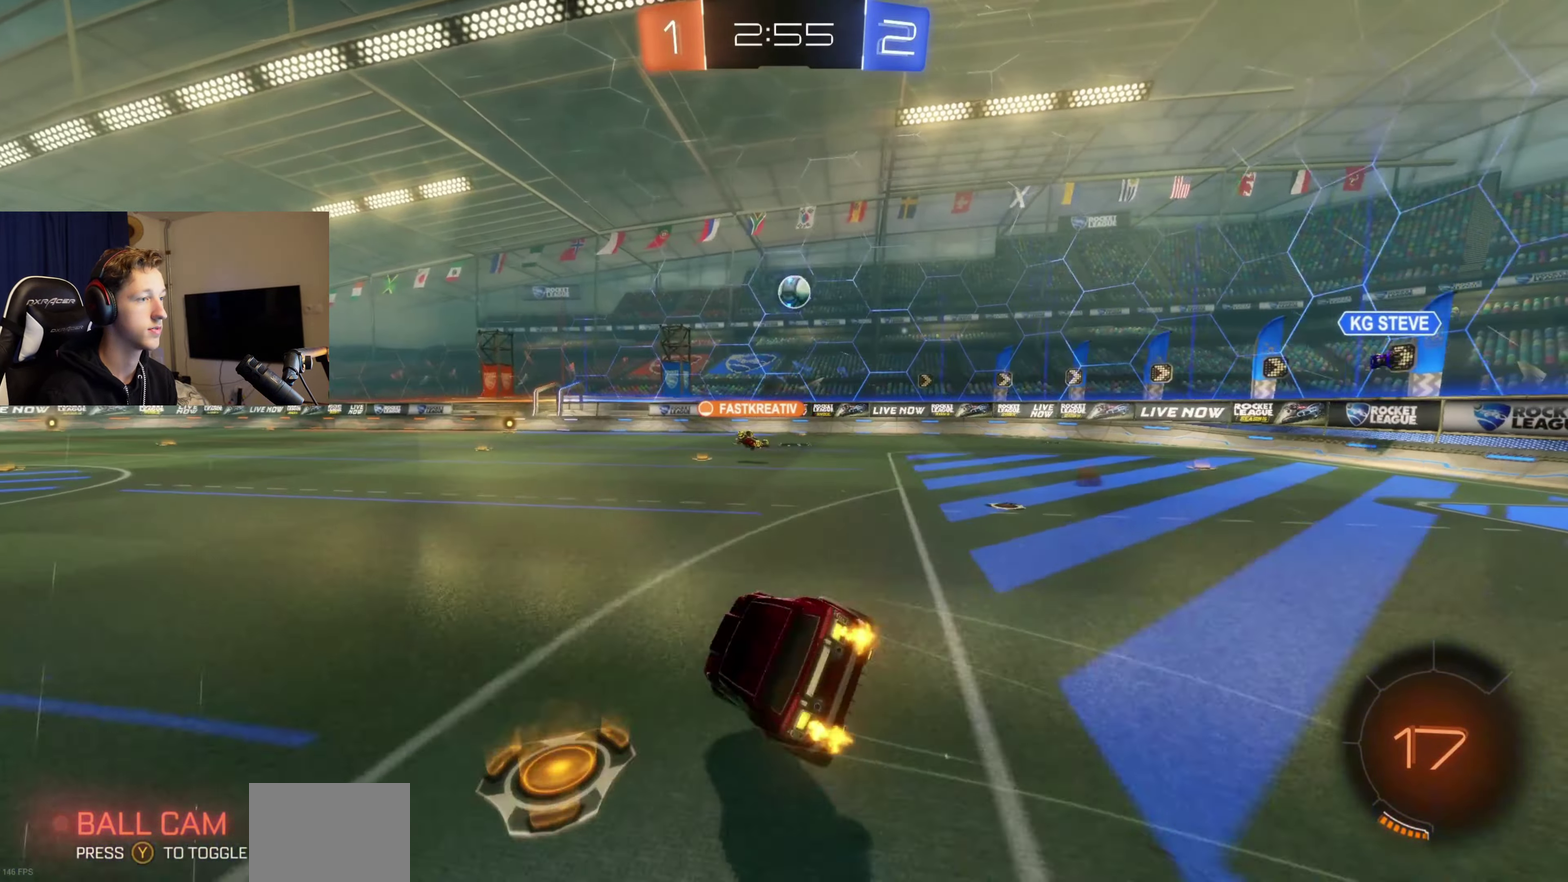
{"buttons": ["L1", "R2"], "left_stick": "left", "right_stick": "center", "events": [[67, "A", "up"], [134, "left_stick", "down-left"], [301, "left_stick", "left"]]}